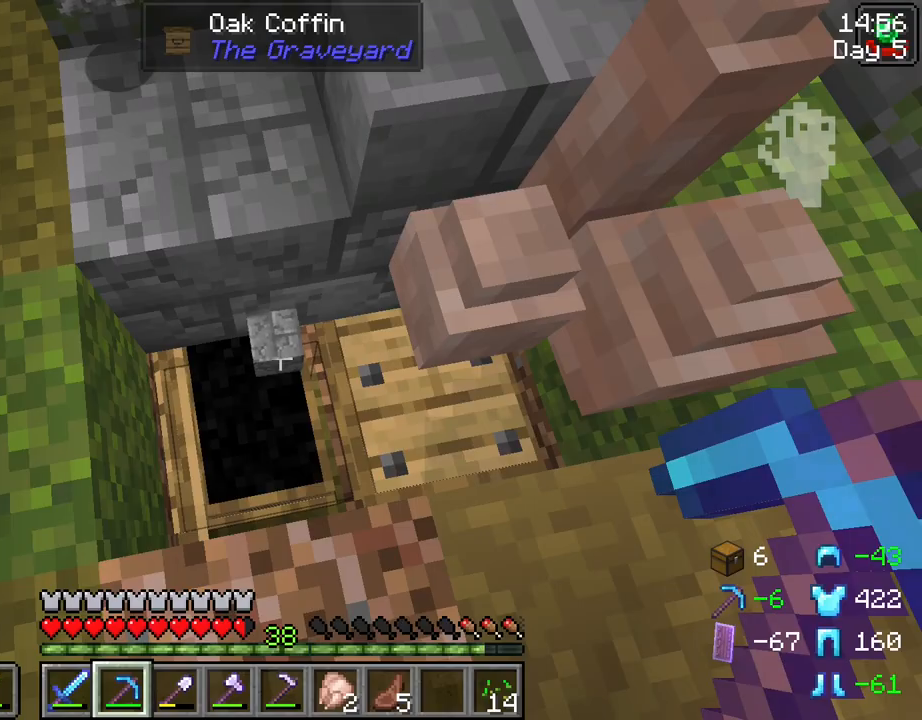
Gameplay with keyboard and mouse; each line is a JSON object with the keys and mouse buttons held at the frame after it. "events" lists presses ("down") and releases ("up") of "1", "2", "3", "4", "5", "a", "alt", "c", "caps_lock", "ctrl", "d", "e", "f", "g", "q", "r", "s", "shift", "space", "t", "tab", "v", "w", "x", "z", "mouse_left", "mouse_wheel" and "mouse_right" between this image and that frame as [ms after this image, input, new state], when the widget could be followed in between. "mouse_left", "mouse_wheel", "mouse_right" = the "left", "wheel", "right" buttons of the "mouse" list. No other keys are recorded. Fast repeated clicks can show as one long hold. "wheel" means that the mouse wheel is clicked or scrolled. "mouse_move" is the direction in which the mouse moves at that frame (one of eight, or "still"), when it could be read.
{"keys": ["d", "w"], "mouse": [], "mouse_move": "still", "events": [[67, "e", "up"], [150, "d", "down"], [350, "w", "down"]]}
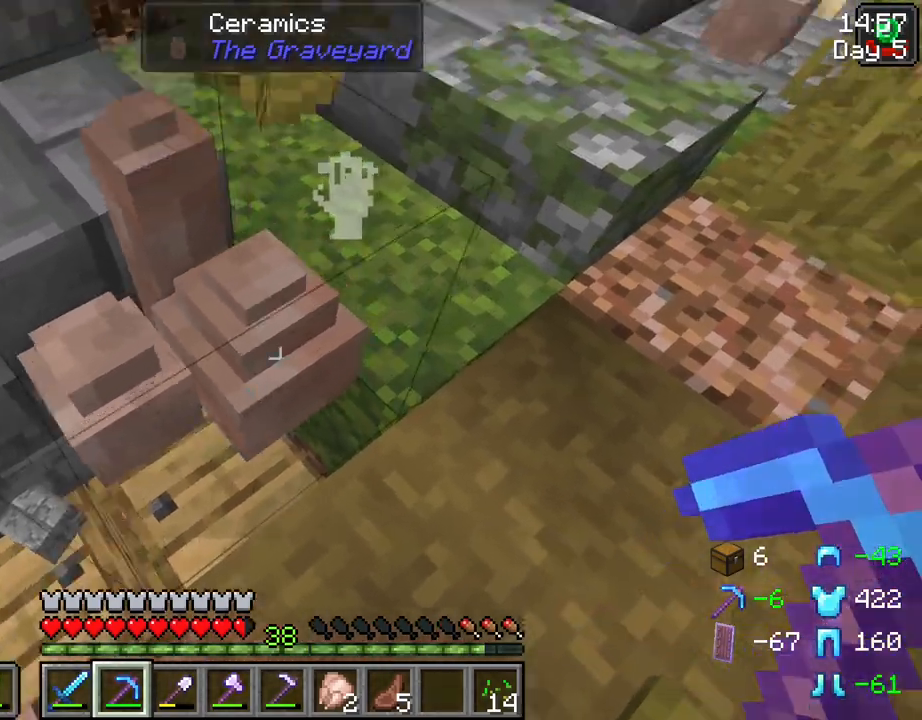
{"keys": [], "mouse": ["left"], "mouse_move": "still", "events": [[367, "w", "up"], [450, "d", "up"], [450, "mouse_left", "down"]]}
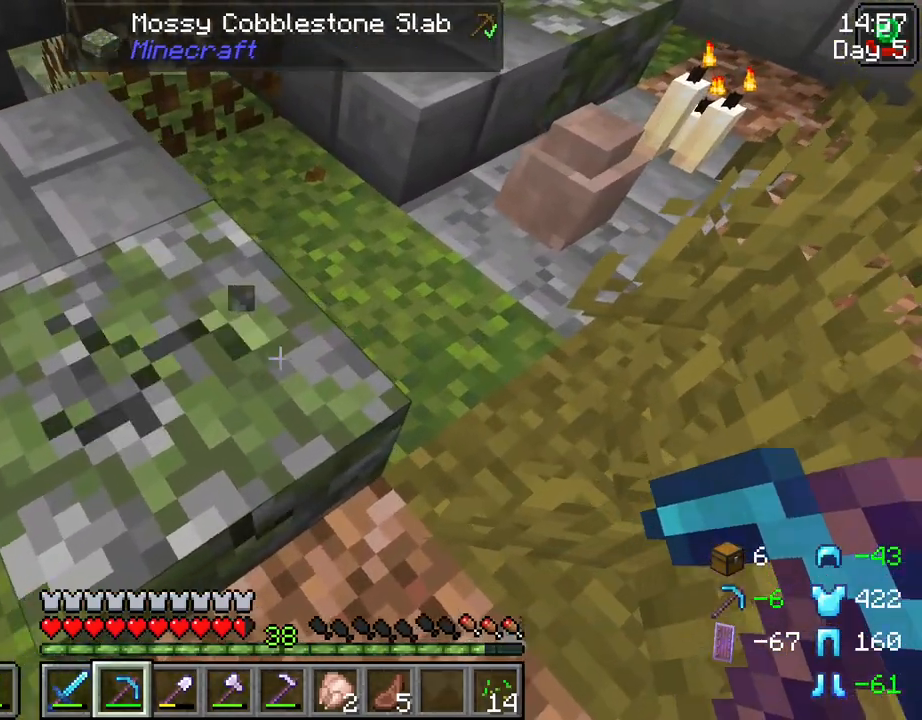
{"keys": [], "mouse": ["left"], "mouse_move": "still", "events": []}
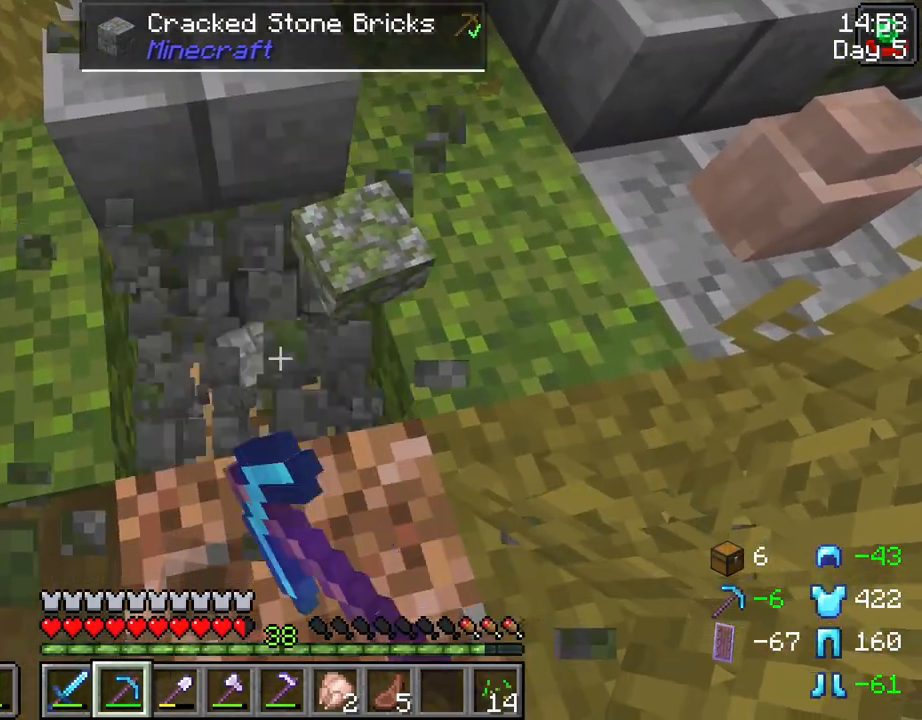
{"keys": [], "mouse": [], "mouse_move": "still", "events": [[150, "mouse_left", "up"], [200, "mouse_right", "down"], [300, "mouse_right", "up"]]}
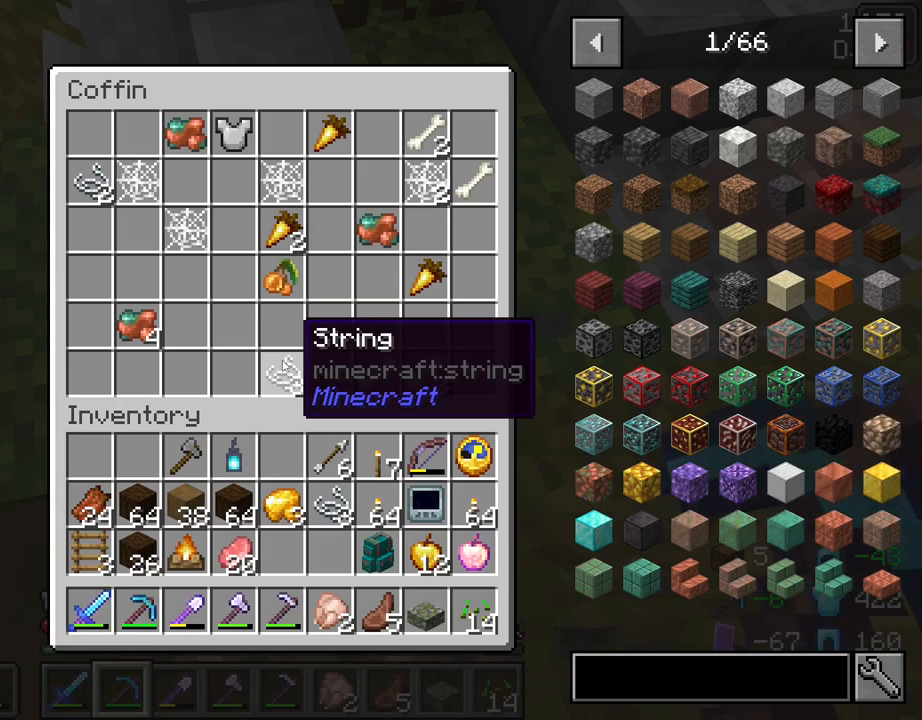
{"keys": [], "mouse": [], "mouse_move": "up", "events": []}
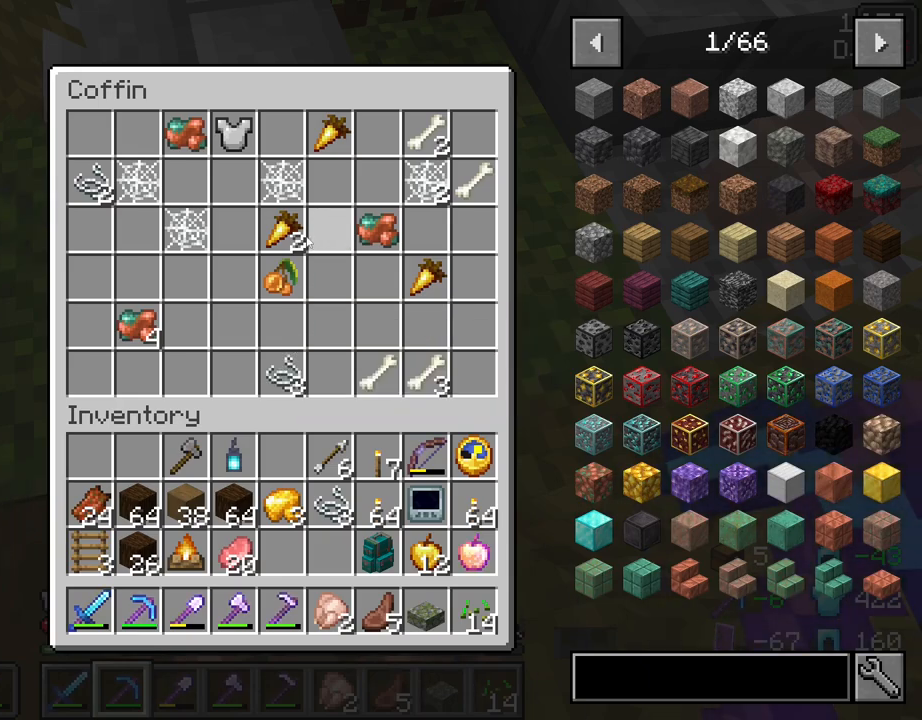
{"keys": [], "mouse": [], "mouse_move": "still", "events": [[100, "mouse_left", "down"], [183, "mouse_left", "up"], [233, "mouse_left", "down"], [333, "mouse_left", "up"]]}
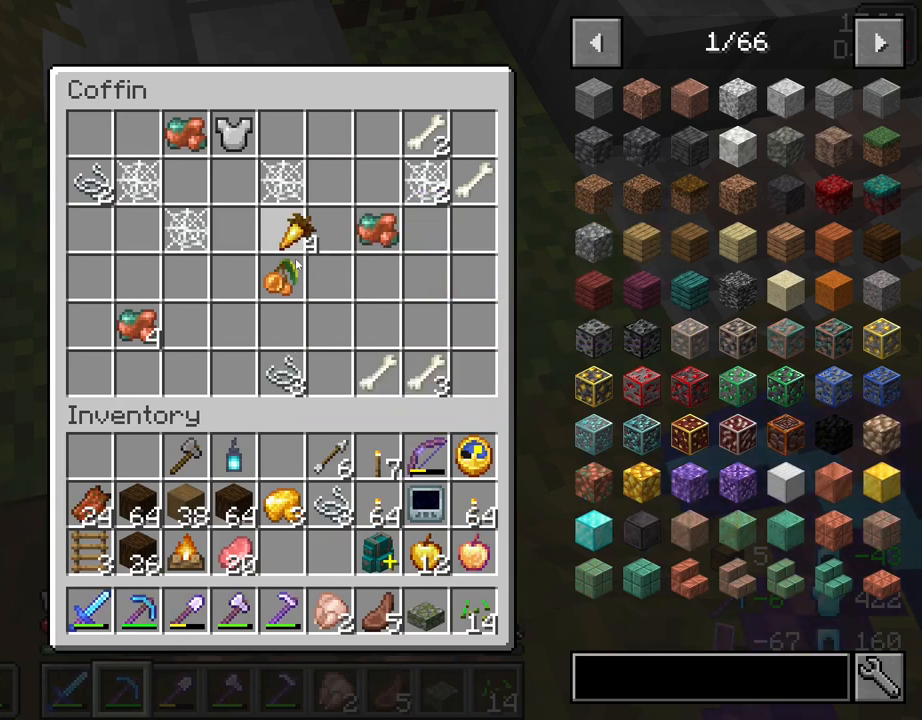
{"keys": [], "mouse": [], "mouse_move": "right", "events": []}
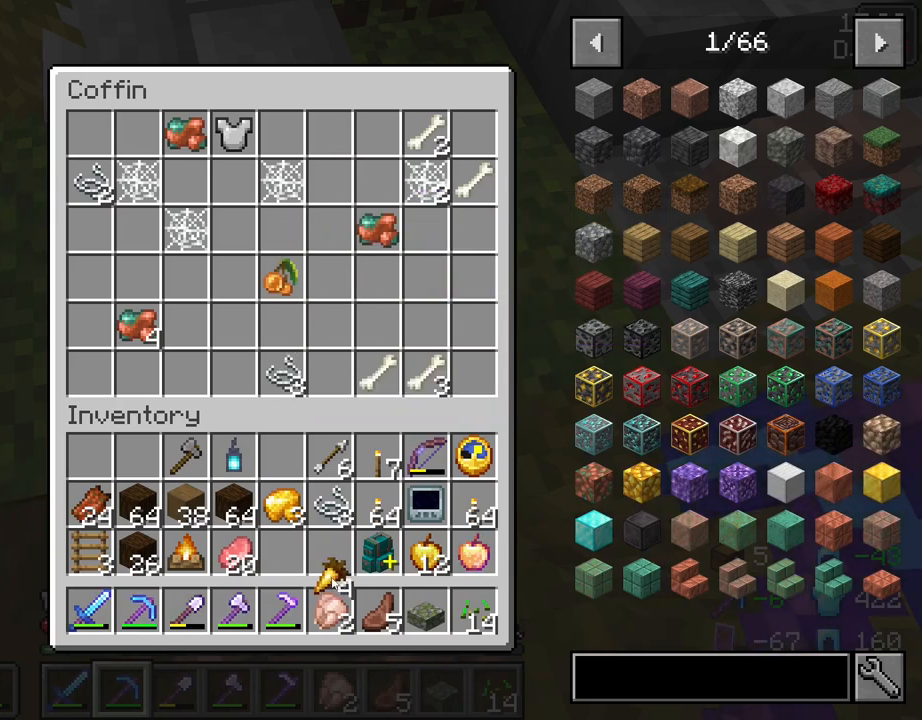
{"keys": [], "mouse": [], "mouse_move": "still", "events": [[267, "mouse_left", "down"], [367, "mouse_left", "up"]]}
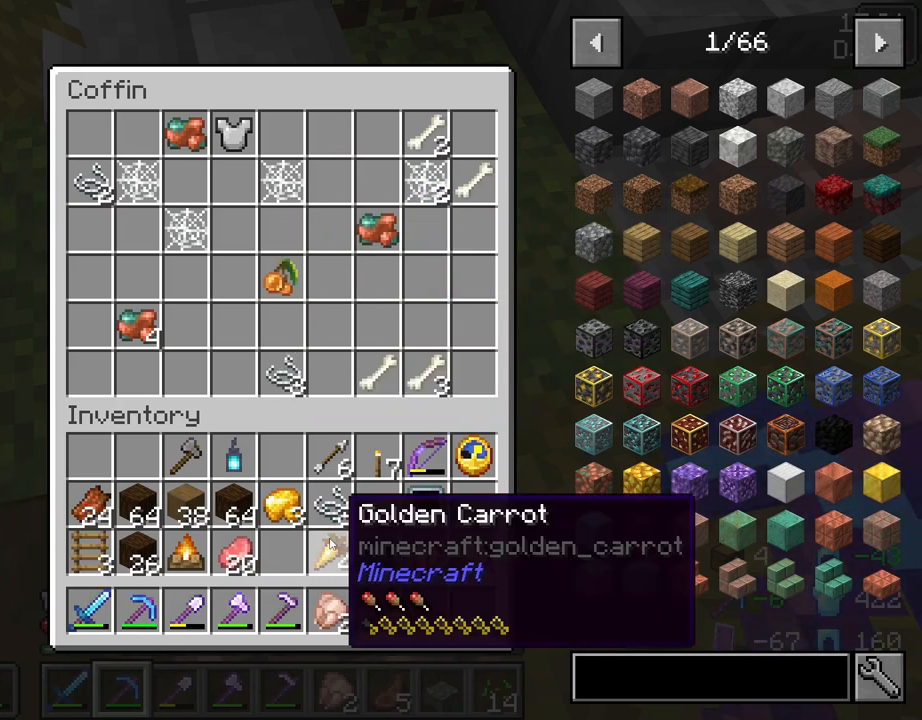
{"keys": [], "mouse": [], "mouse_move": "still", "events": []}
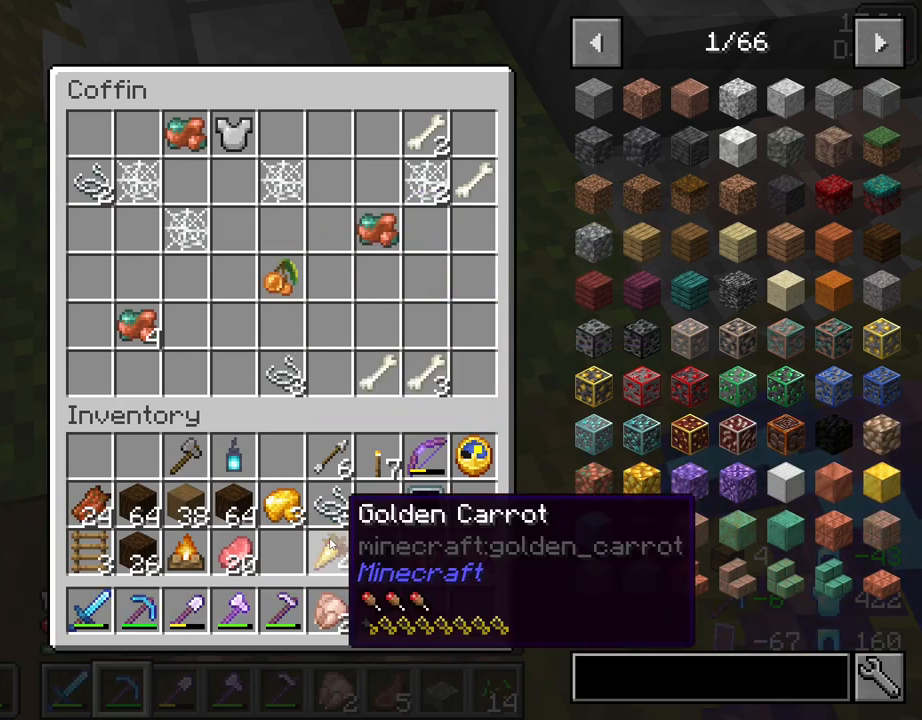
{"keys": [], "mouse": [], "mouse_move": "still", "events": []}
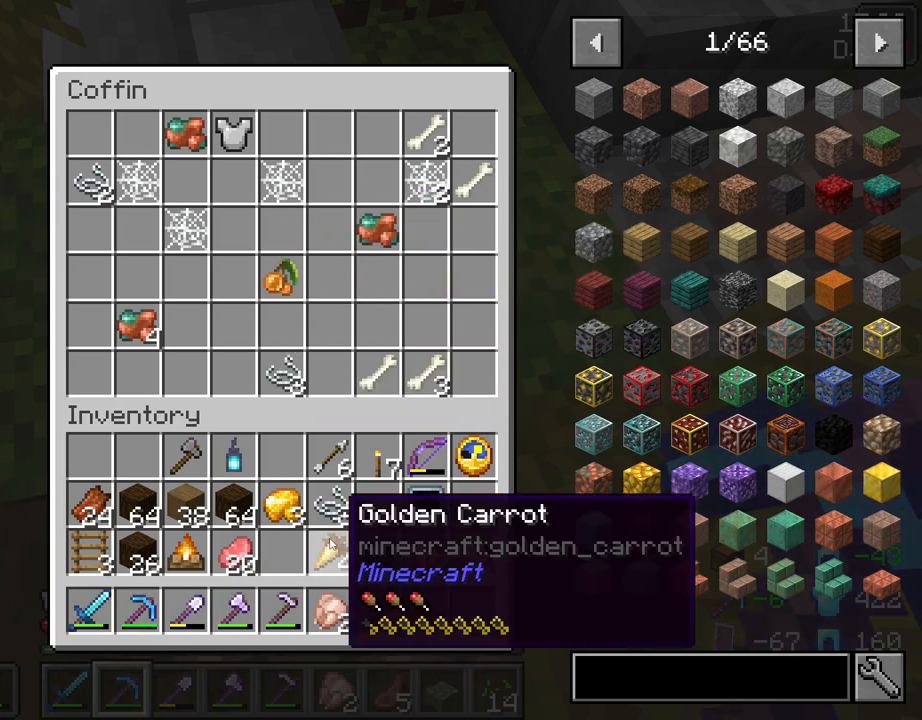
{"keys": [], "mouse": [], "mouse_move": "still", "events": []}
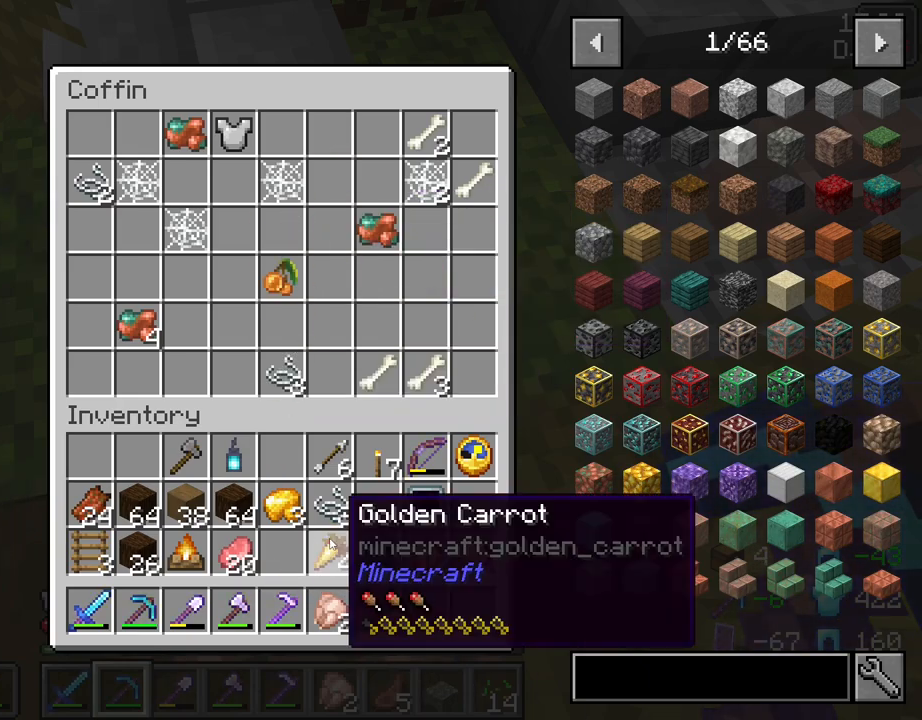
{"keys": [], "mouse": [], "mouse_move": "right", "events": []}
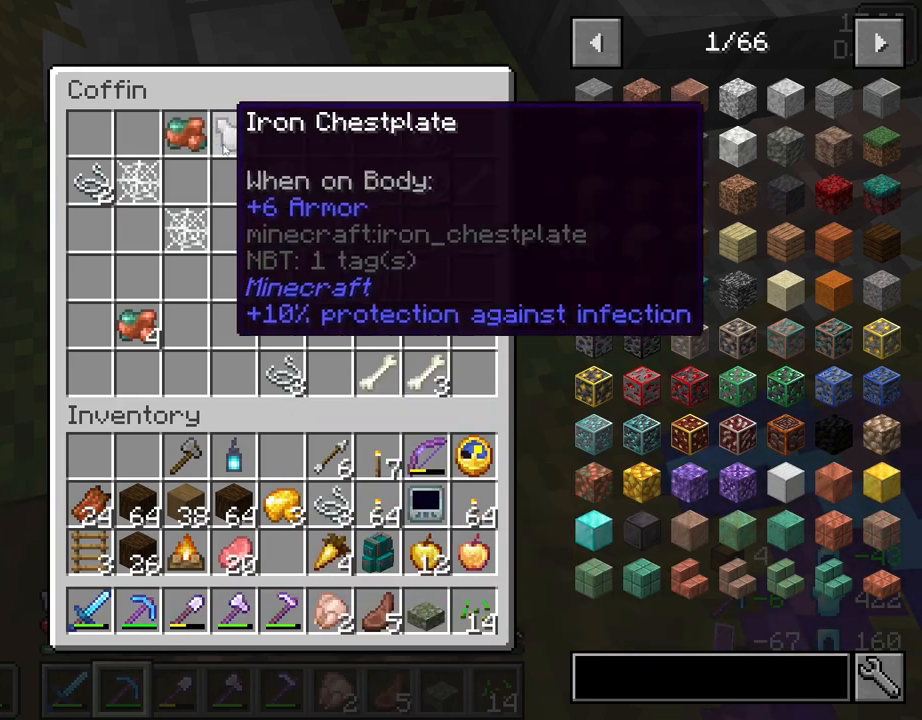
{"keys": [], "mouse": [], "mouse_move": "down", "events": [[150, "mouse_left", "down"], [250, "mouse_left", "up"]]}
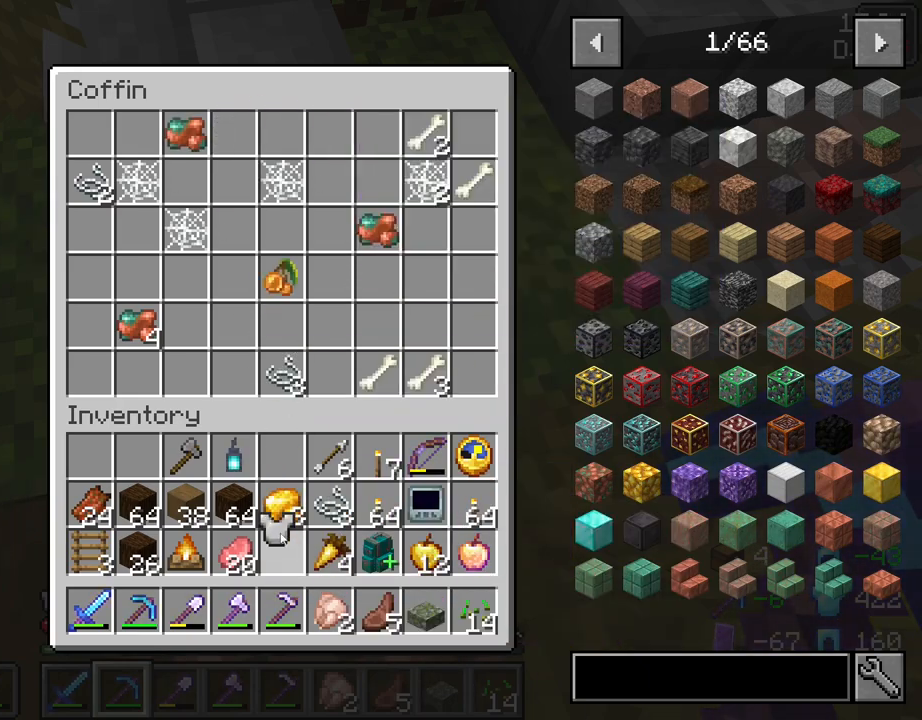
{"keys": [], "mouse": ["right"], "mouse_move": "still", "events": [[500, "mouse_right", "down"]]}
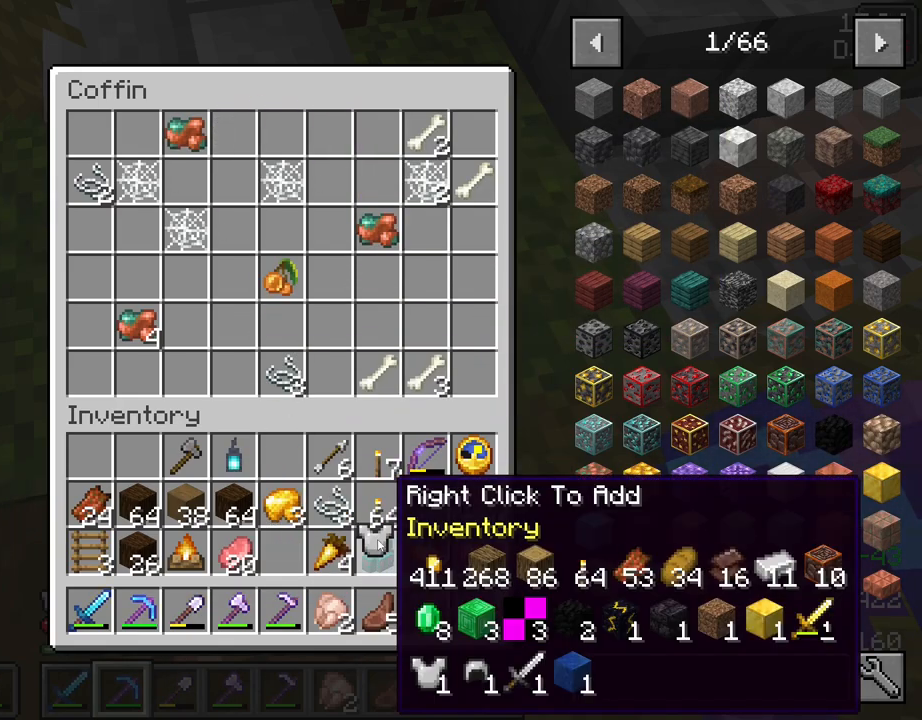
{"keys": ["d"], "mouse": [], "mouse_move": "still", "events": [[100, "mouse_right", "up"], [233, "e", "down"], [333, "e", "up"], [417, "d", "down"]]}
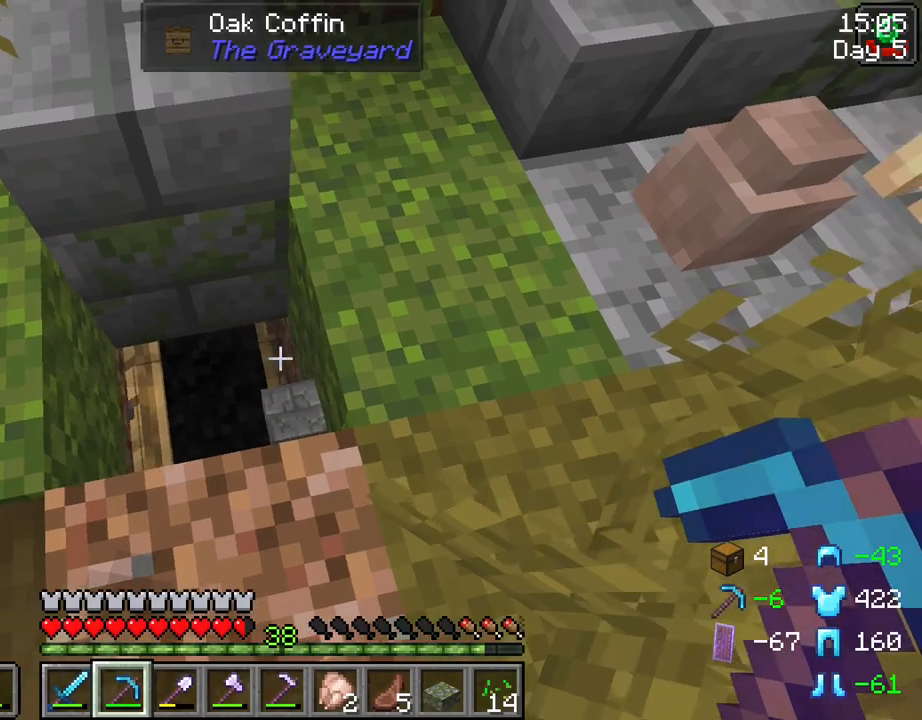
{"keys": [], "mouse": ["left"], "mouse_move": "still", "events": [[300, "w", "down"], [383, "w", "up"], [483, "d", "up"], [483, "mouse_left", "down"]]}
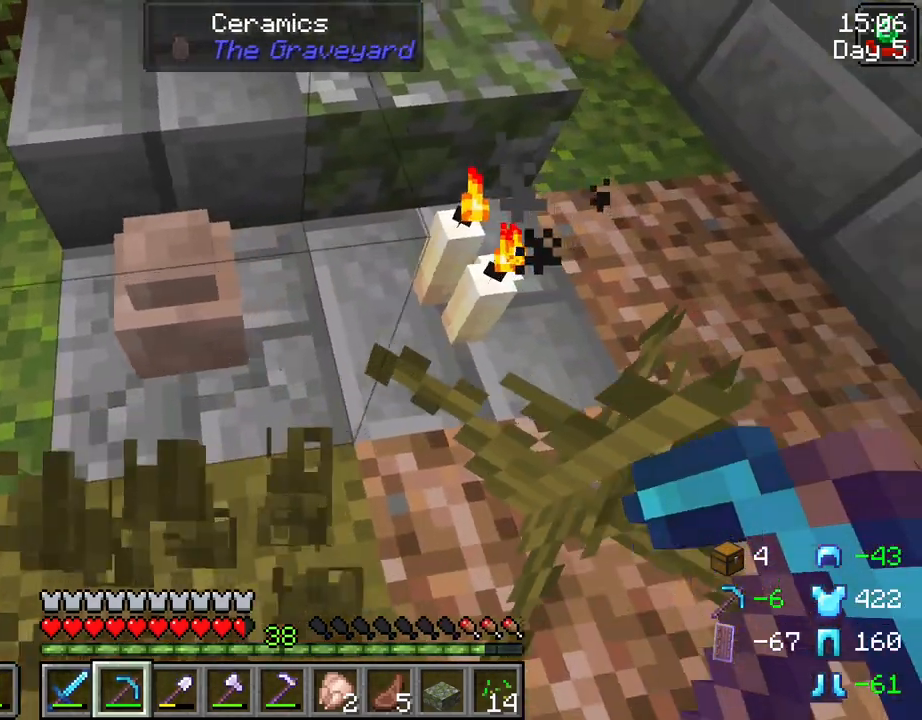
{"keys": [], "mouse": ["left"], "mouse_move": "still", "events": []}
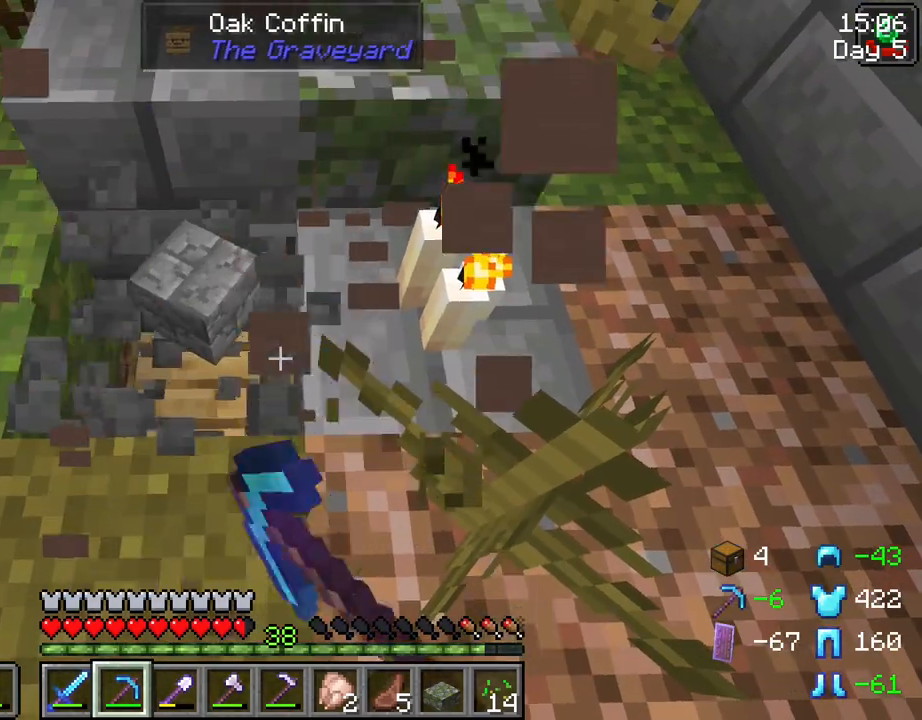
{"keys": [], "mouse": ["left"], "mouse_move": "still", "events": []}
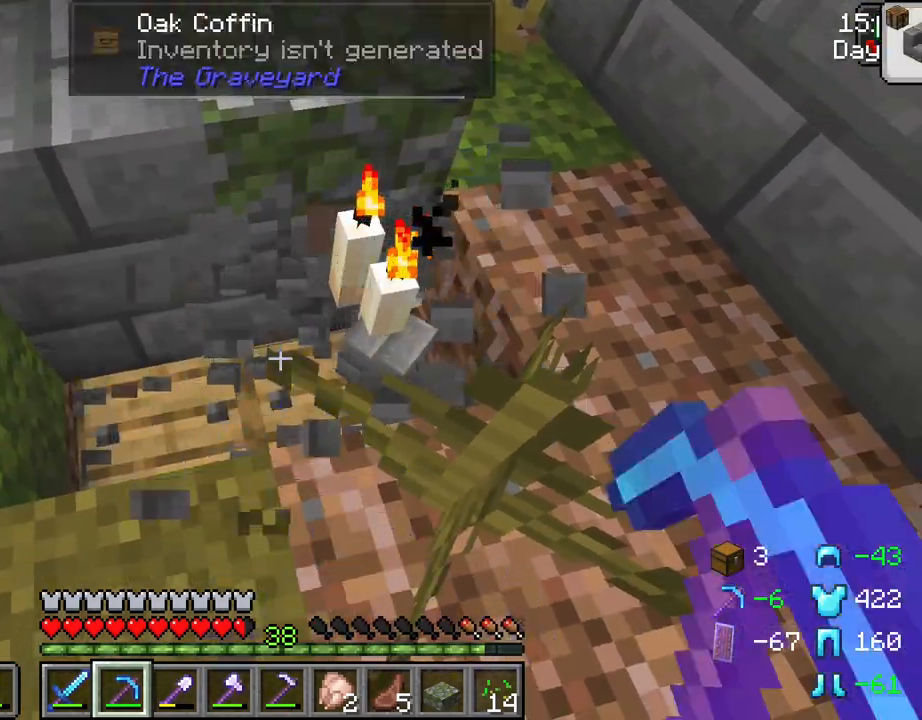
{"keys": [], "mouse": [], "mouse_move": "still", "events": [[150, "mouse_left", "up"], [350, "mouse_right", "down"], [433, "mouse_right", "up"]]}
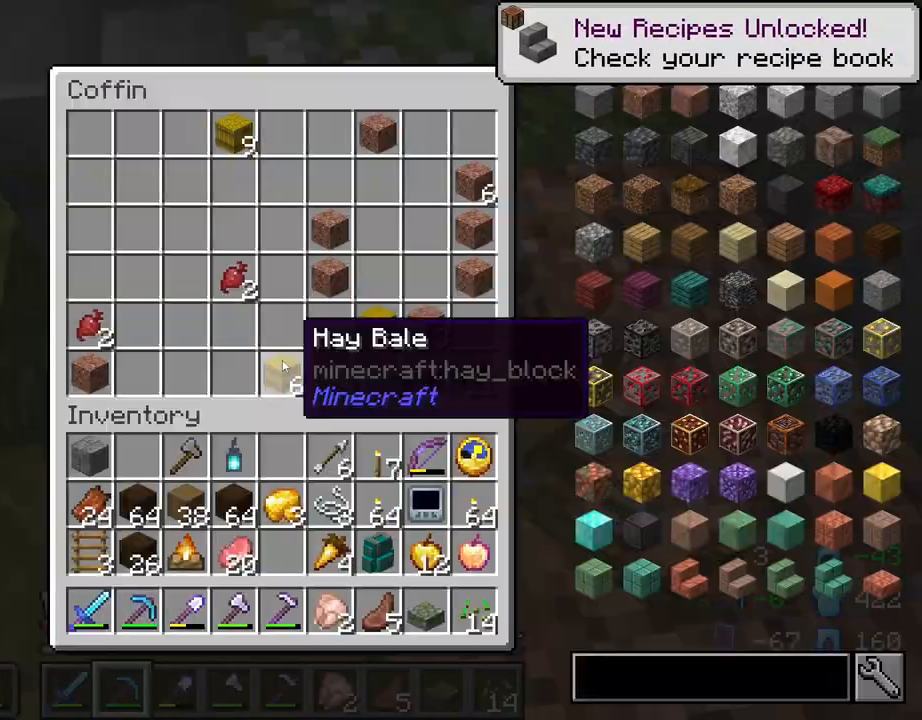
{"keys": [], "mouse": [], "mouse_move": "still", "events": []}
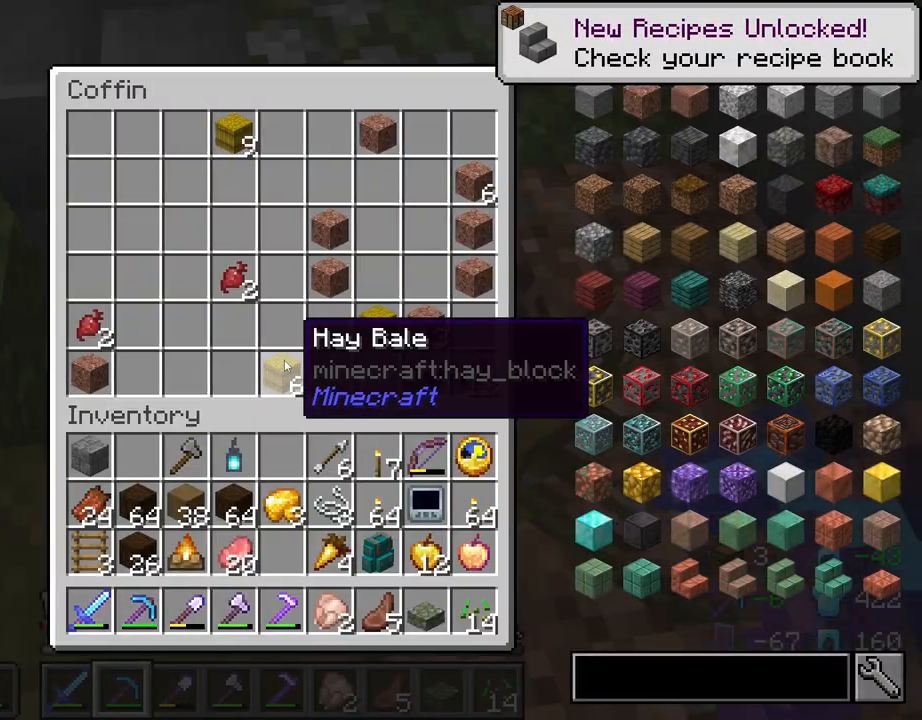
{"keys": [], "mouse": [], "mouse_move": "down", "events": [[50, "mouse_left", "down"], [133, "mouse_left", "up"], [183, "mouse_left", "down"], [283, "mouse_left", "up"]]}
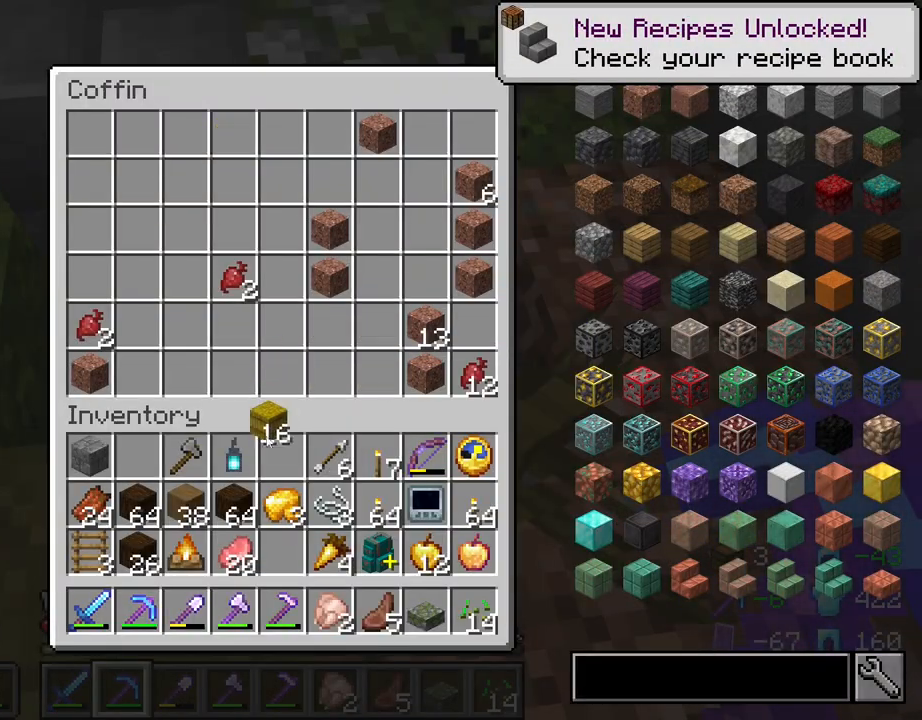
{"keys": [], "mouse": [], "mouse_move": "still", "events": [[250, "mouse_left", "down"], [300, "mouse_left", "up"]]}
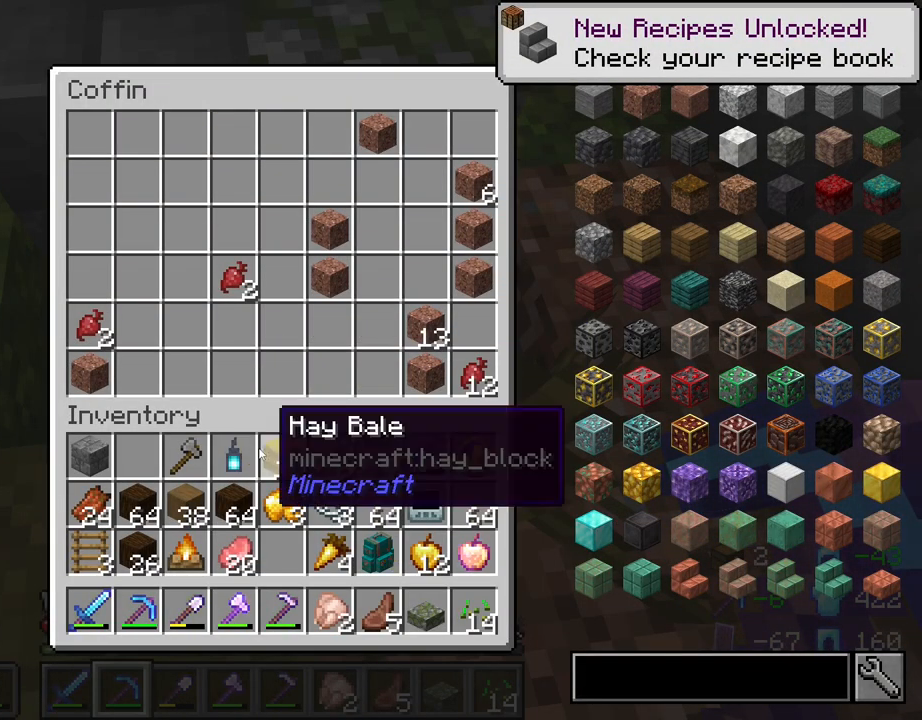
{"keys": [], "mouse": [], "mouse_move": "still", "events": []}
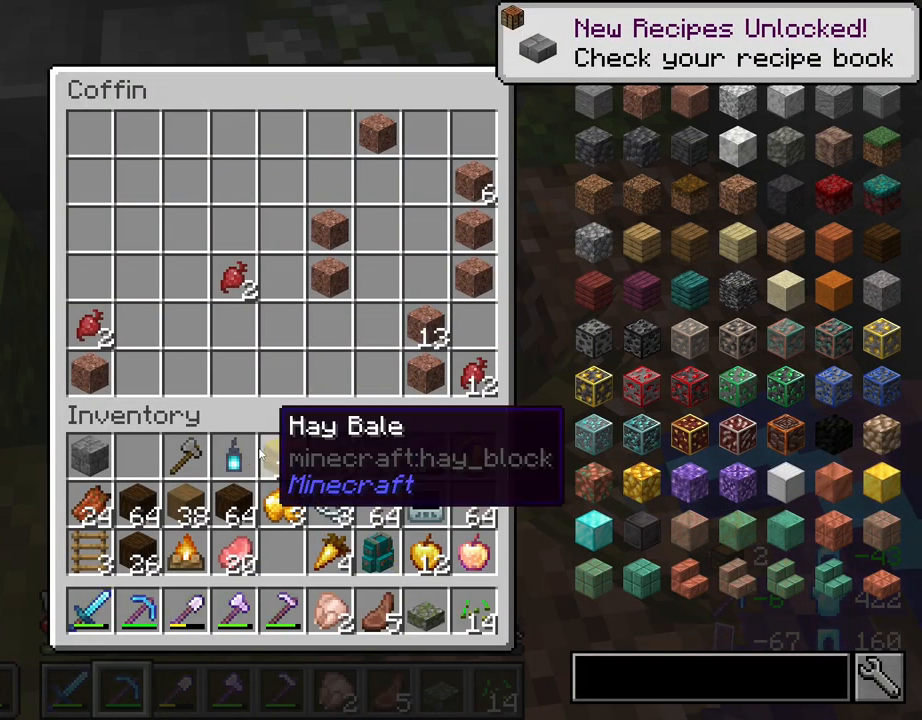
{"keys": ["a"], "mouse": [], "mouse_move": "still", "events": [[333, "e", "down"], [467, "a", "down"], [467, "e", "up"]]}
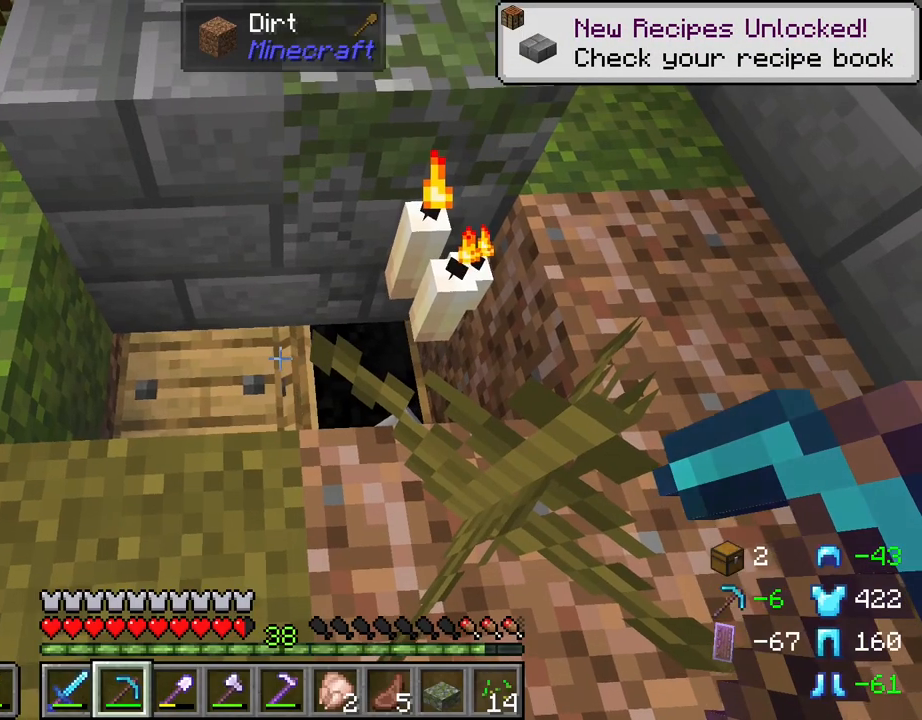
{"keys": [], "mouse": [], "mouse_move": "still", "events": [[117, "a", "up"], [200, "mouse_right", "down"], [350, "mouse_right", "up"]]}
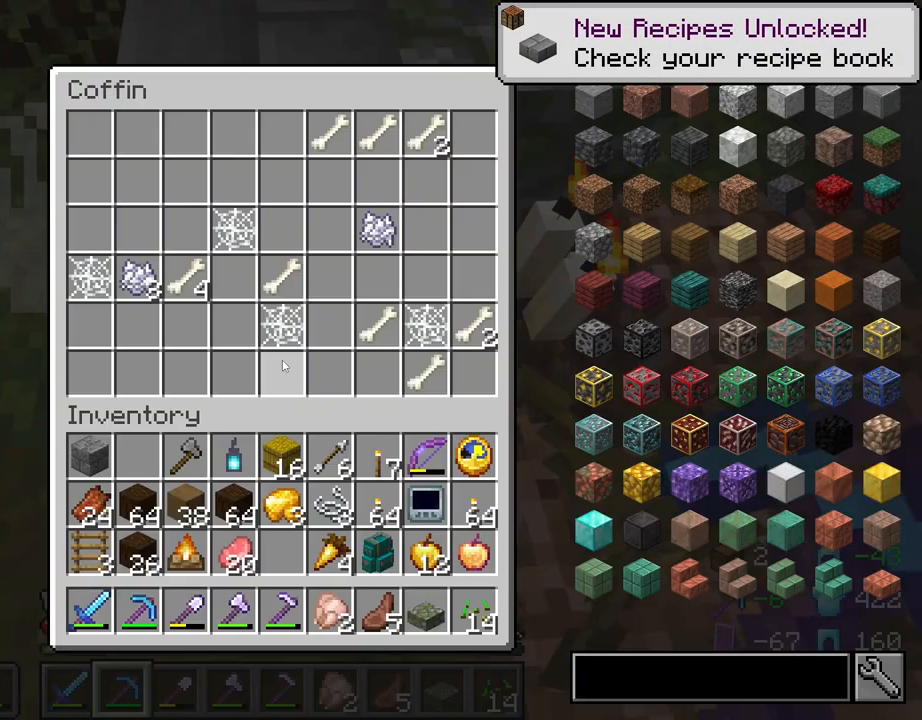
{"keys": [], "mouse": [], "mouse_move": "still", "events": [[400, "mouse_left", "down"], [500, "mouse_left", "up"]]}
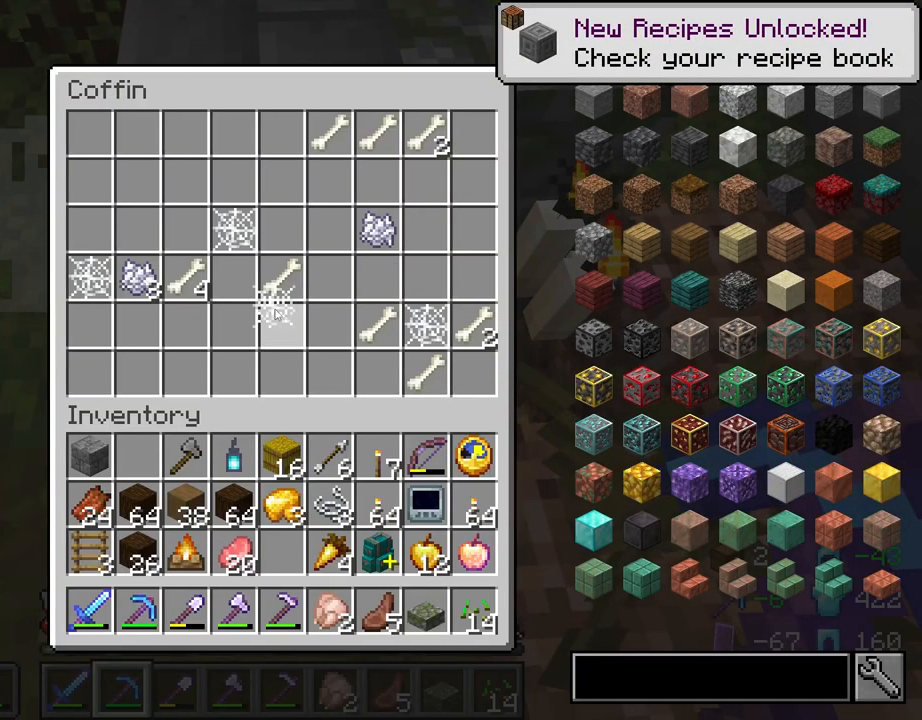
{"keys": [], "mouse": [], "mouse_move": "still", "events": [[50, "mouse_left", "down"], [150, "mouse_left", "up"], [367, "mouse_left", "down"], [467, "mouse_left", "up"]]}
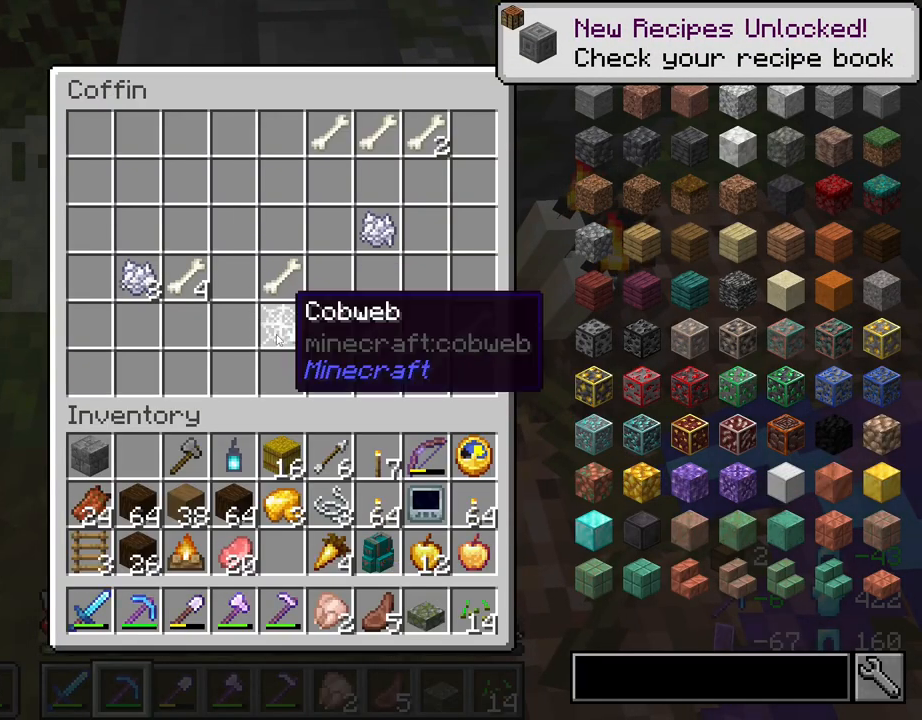
{"keys": [], "mouse": [], "mouse_move": "still", "events": [[150, "e", "down"], [250, "e", "up"]]}
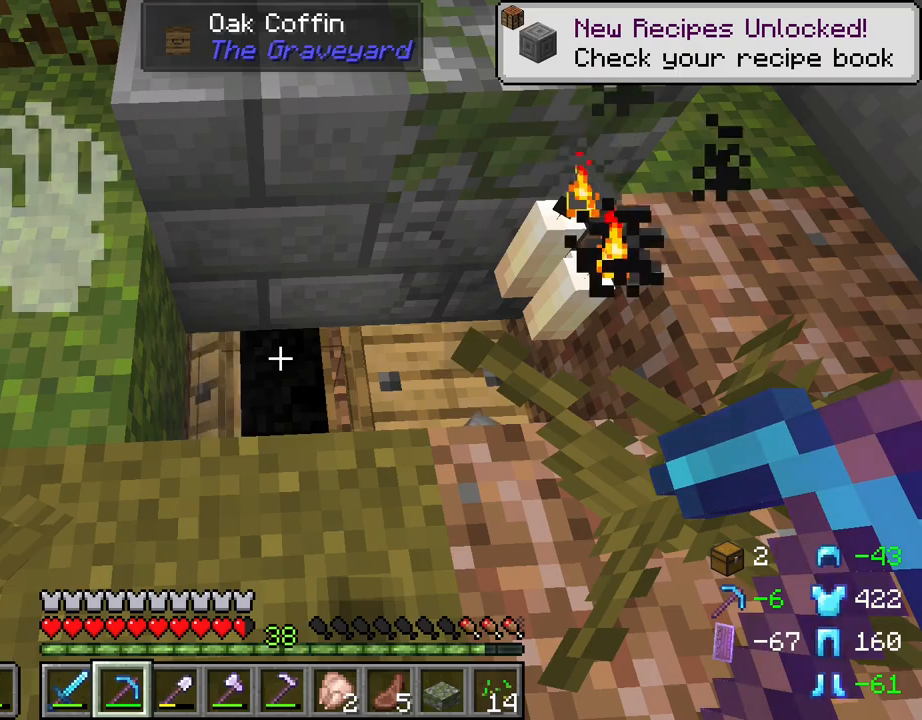
{"keys": [], "mouse": [], "mouse_move": "still", "events": []}